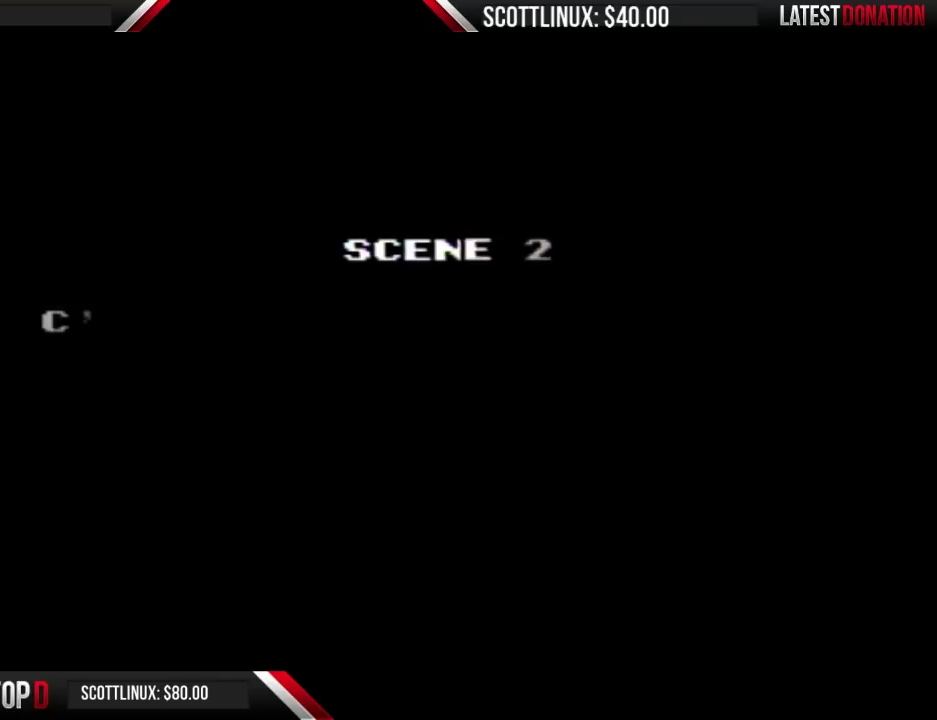
Gameplay with a controller (Nintendo layout); each line is a JSON object with the inputs held at the frame after it. "events" lists button and stick changes between this image and that frame as [ms after this image, input, new state], when the widget could be followed in between. Not read: L3 R3.
{"buttons": ["A", "B"], "events": [[433, "A", "down"], [433, "B", "down"]]}
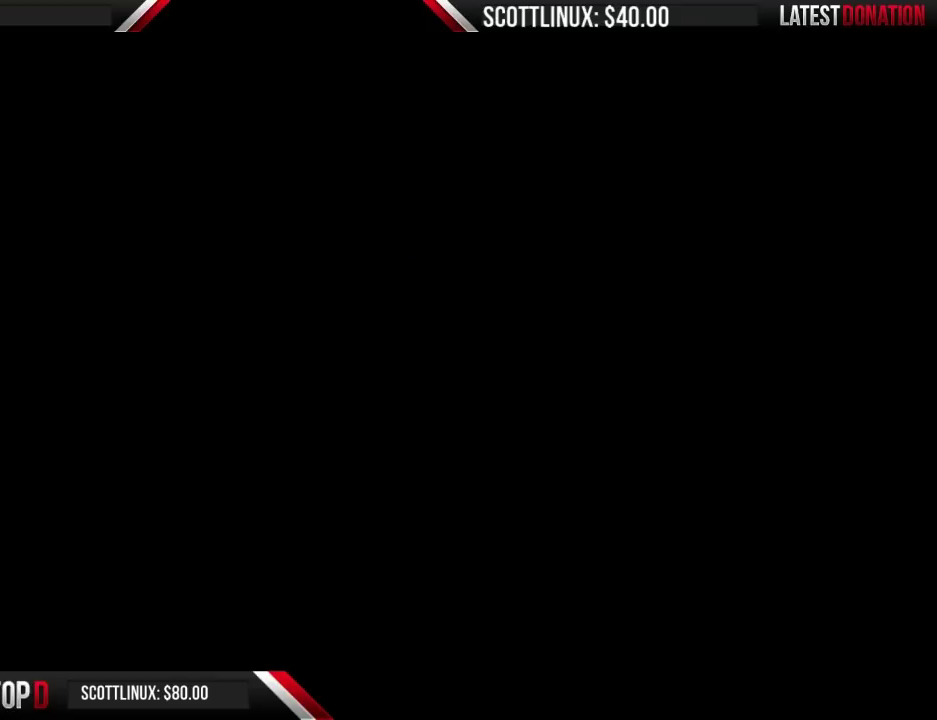
{"buttons": [], "events": [[33, "A", "up"], [33, "B", "up"], [100, "A", "down"], [100, "B", "down"], [200, "A", "up"], [200, "B", "up"], [267, "A", "down"], [267, "B", "down"], [367, "A", "up"], [367, "B", "up"]]}
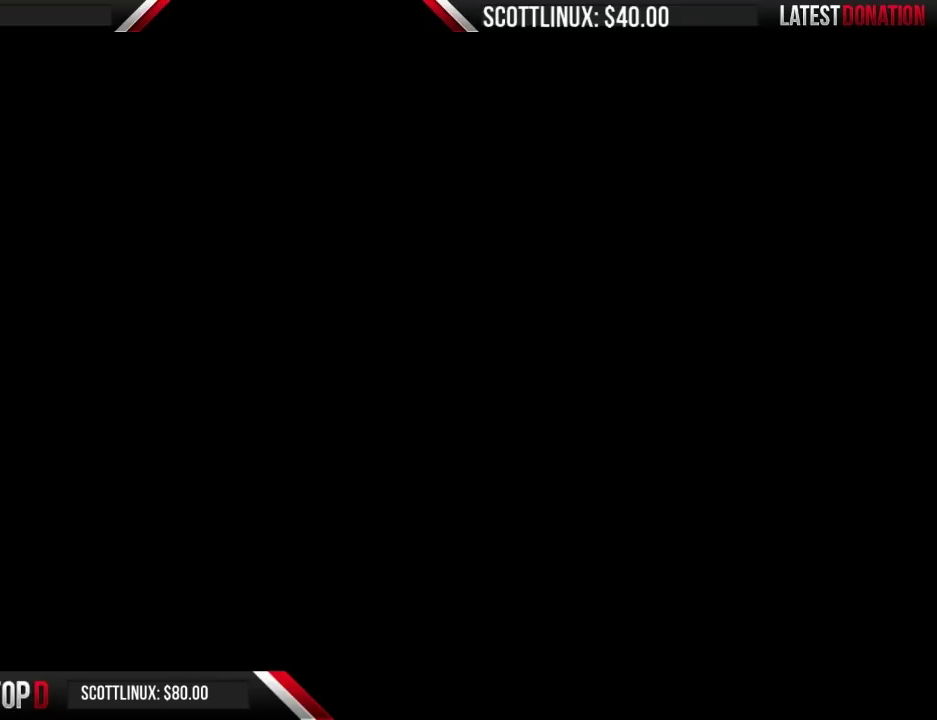
{"buttons": [], "events": []}
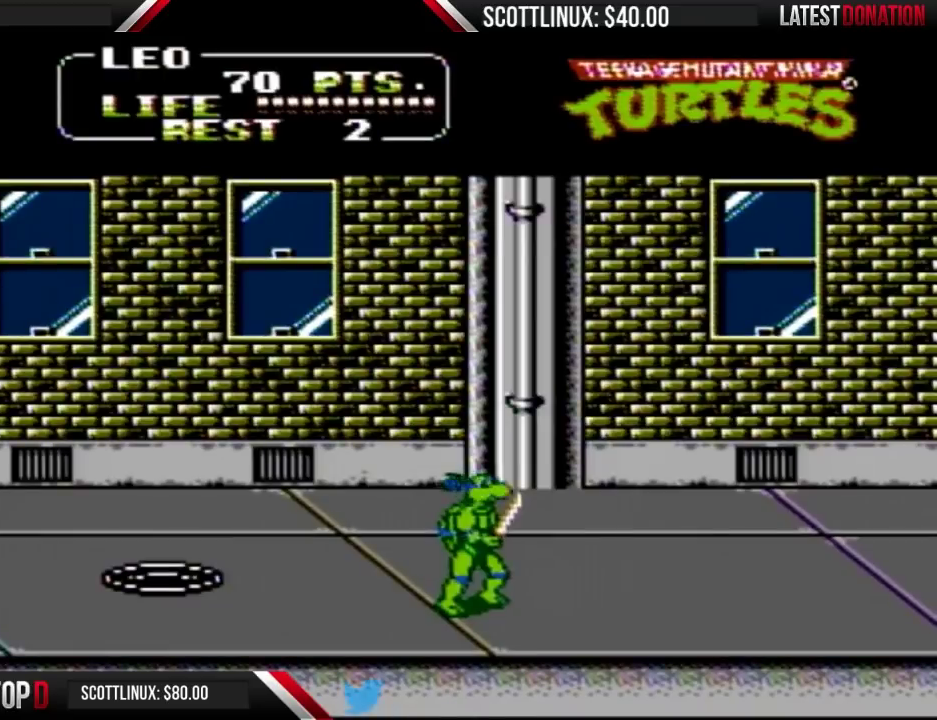
{"buttons": ["DPAD_RIGHT"], "events": [[33, "DPAD_RIGHT", "down"]]}
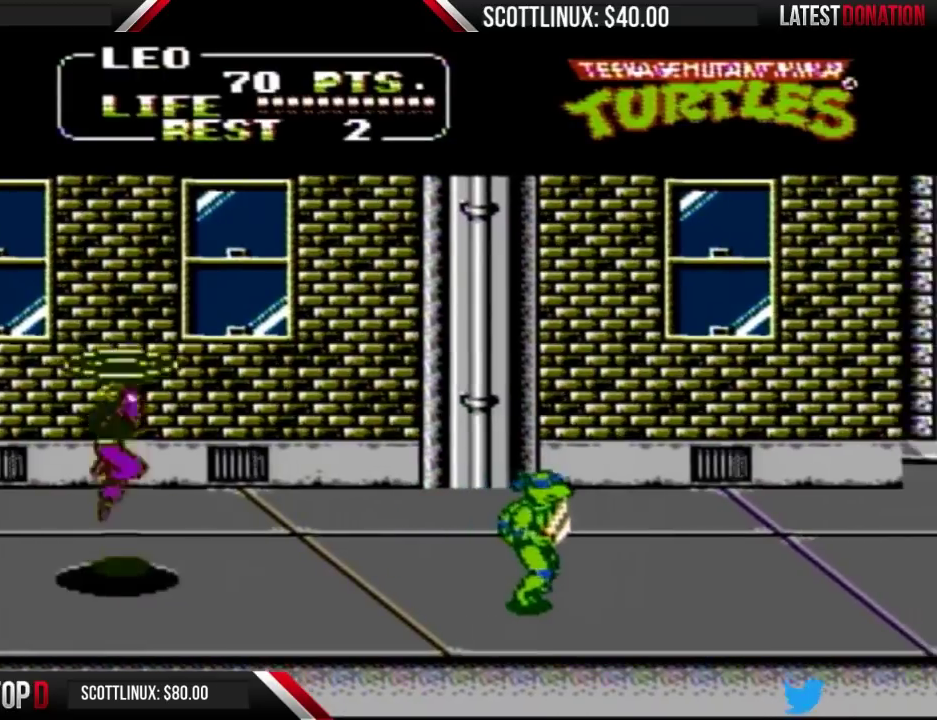
{"buttons": ["DPAD_DOWN"], "events": [[467, "DPAD_DOWN", "down"], [500, "DPAD_RIGHT", "up"]]}
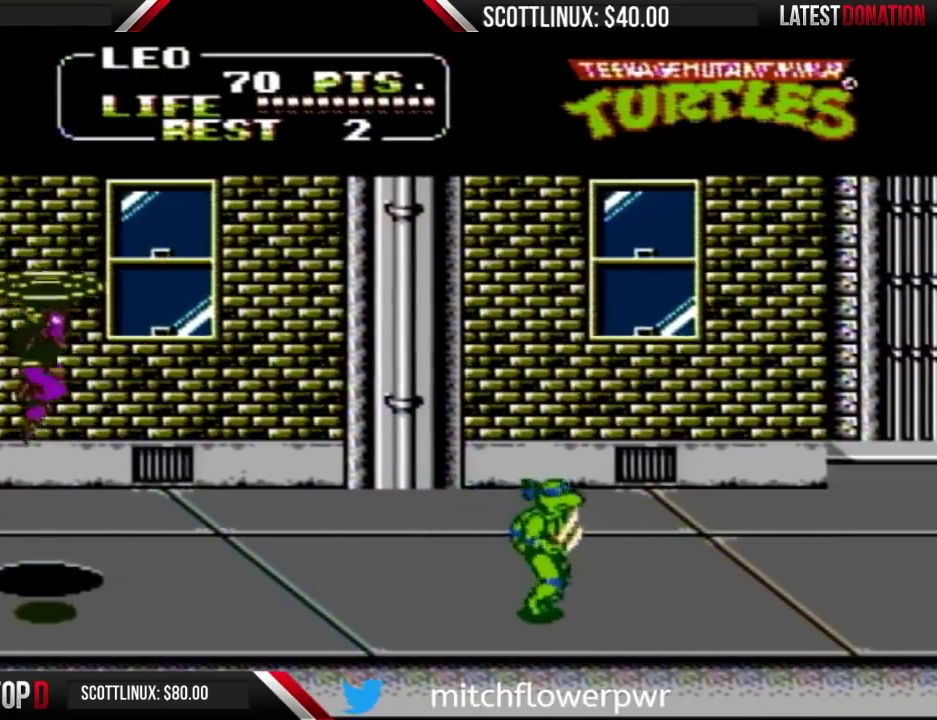
{"buttons": ["DPAD_DOWN"], "events": [[200, "DPAD_RIGHT", "down"], [233, "DPAD_DOWN", "up"], [367, "DPAD_DOWN", "down"], [367, "DPAD_RIGHT", "up"]]}
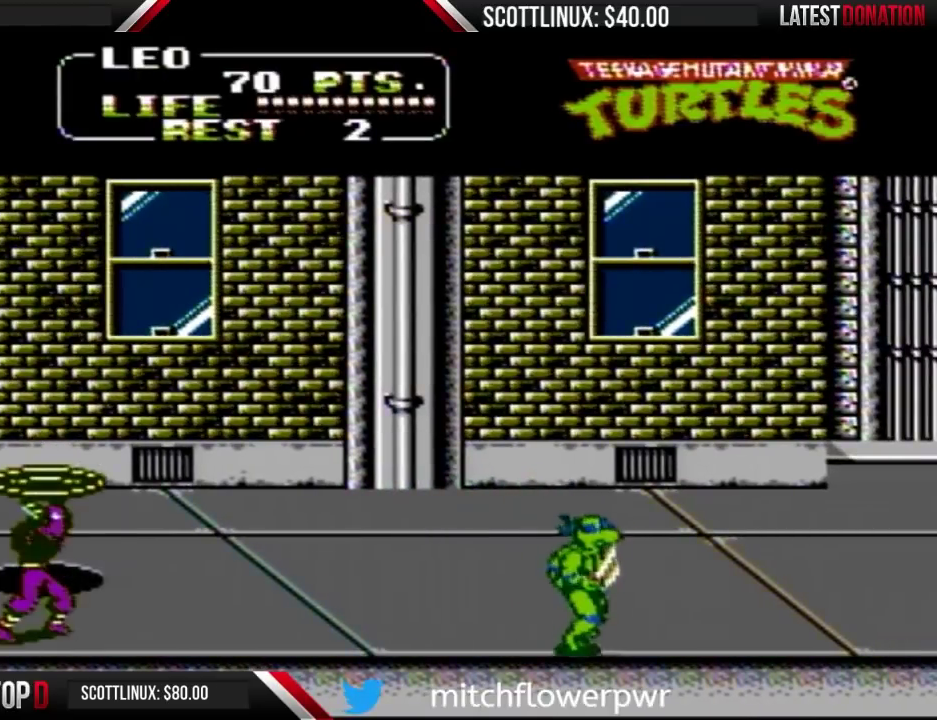
{"buttons": [], "events": [[133, "DPAD_DOWN", "up"], [267, "DPAD_LEFT", "down"], [367, "DPAD_LEFT", "up"]]}
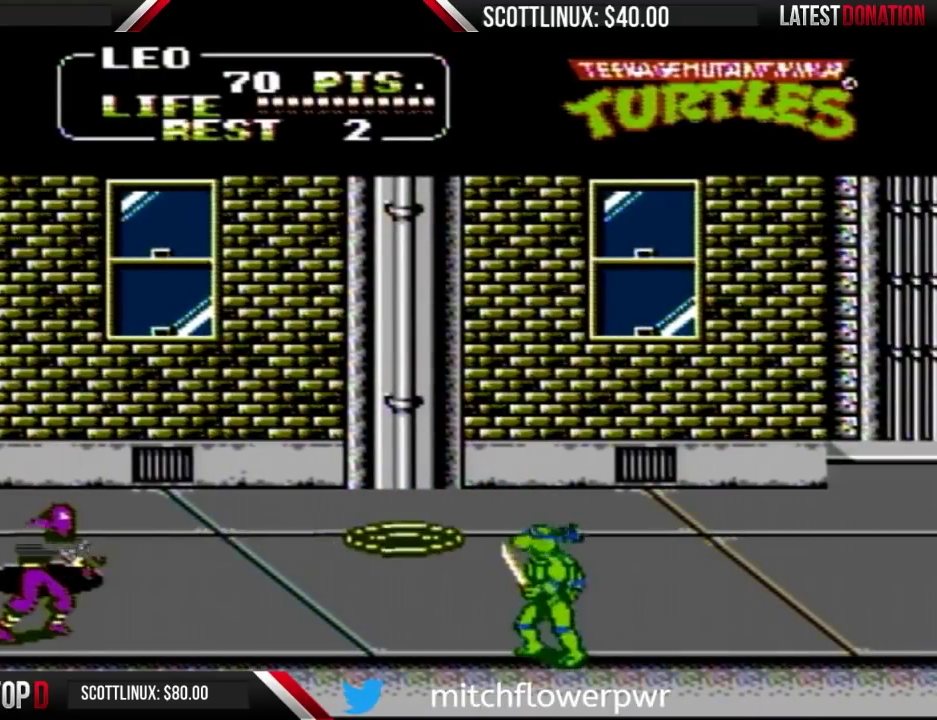
{"buttons": ["DPAD_RIGHT"], "events": [[33, "B", "down"], [133, "B", "up"], [467, "DPAD_RIGHT", "down"]]}
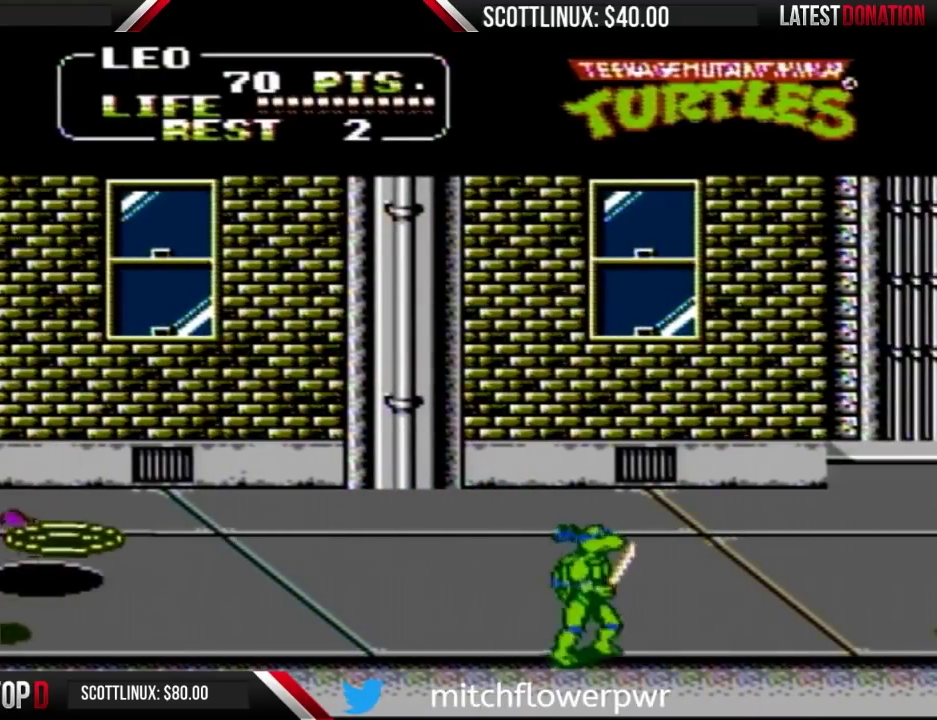
{"buttons": ["DPAD_UP", "DPAD_RIGHT"], "events": [[200, "DPAD_UP", "down"]]}
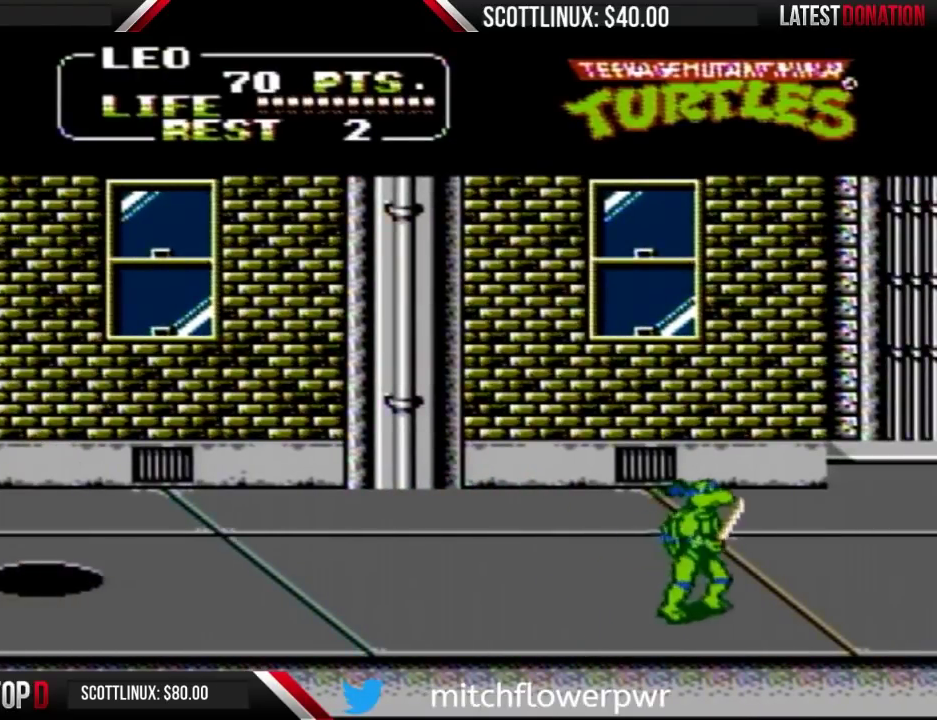
{"buttons": [], "events": [[33, "DPAD_UP", "up"], [200, "DPAD_RIGHT", "up"], [200, "DPAD_UP", "down"], [367, "DPAD_UP", "up"], [433, "DPAD_RIGHT", "down"], [500, "DPAD_RIGHT", "up"]]}
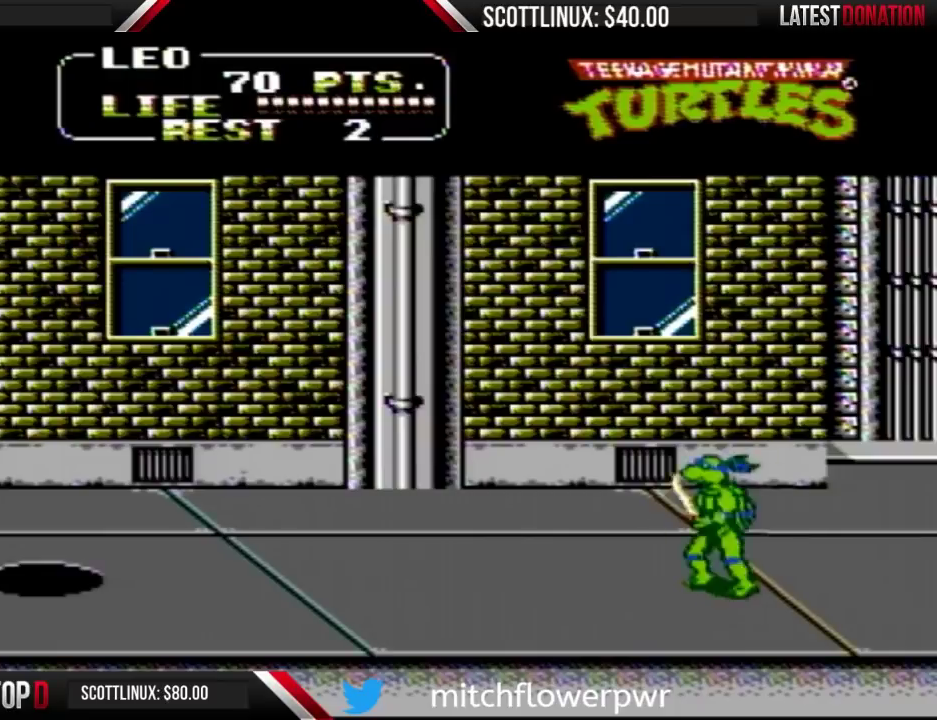
{"buttons": ["DPAD_UP"], "events": [[33, "DPAD_LEFT", "down"], [300, "DPAD_LEFT", "up"], [300, "DPAD_UP", "down"]]}
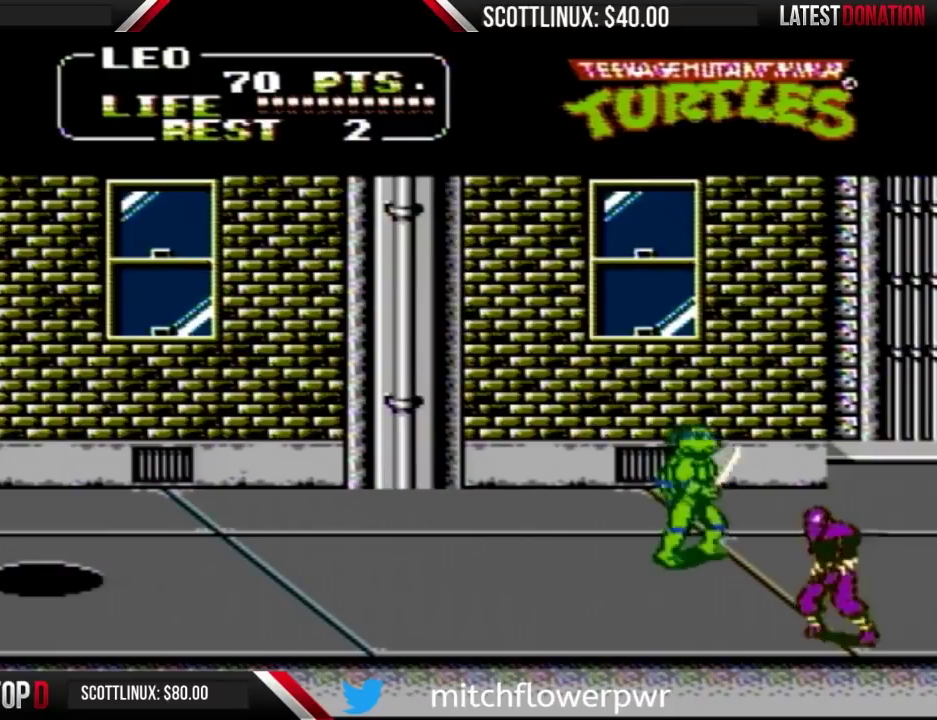
{"buttons": ["DPAD_LEFT"]}
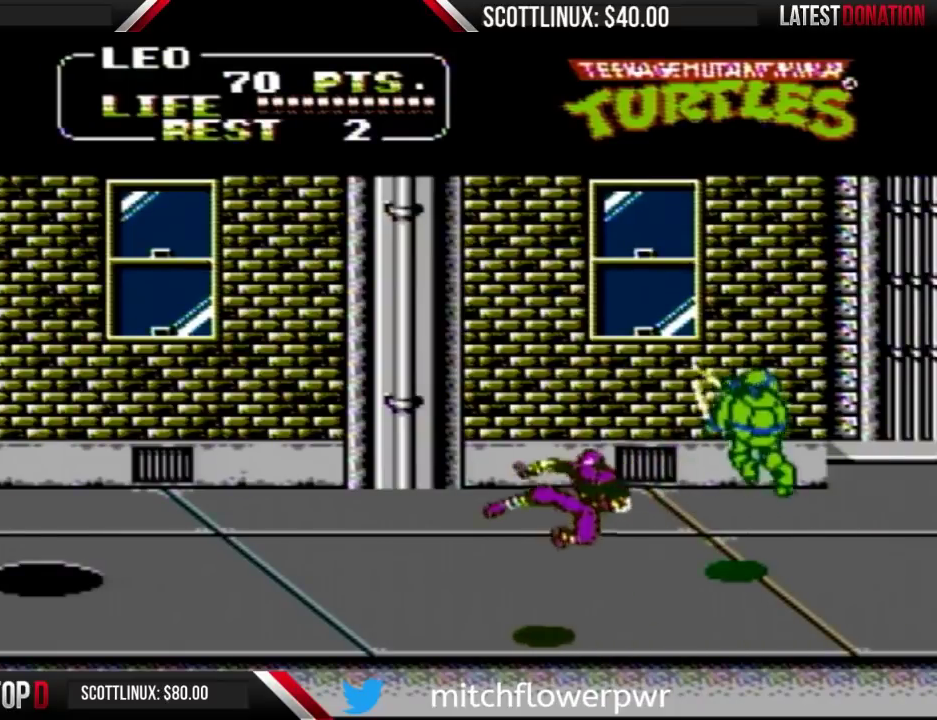
{"buttons": ["DPAD_LEFT"], "events": [[167, "DPAD_DOWN", "down"], [167, "DPAD_LEFT", "up"], [200, "DPAD_RIGHT", "down"], [400, "DPAD_RIGHT", "up"], [467, "DPAD_LEFT", "down"], [500, "DPAD_DOWN", "up"]]}
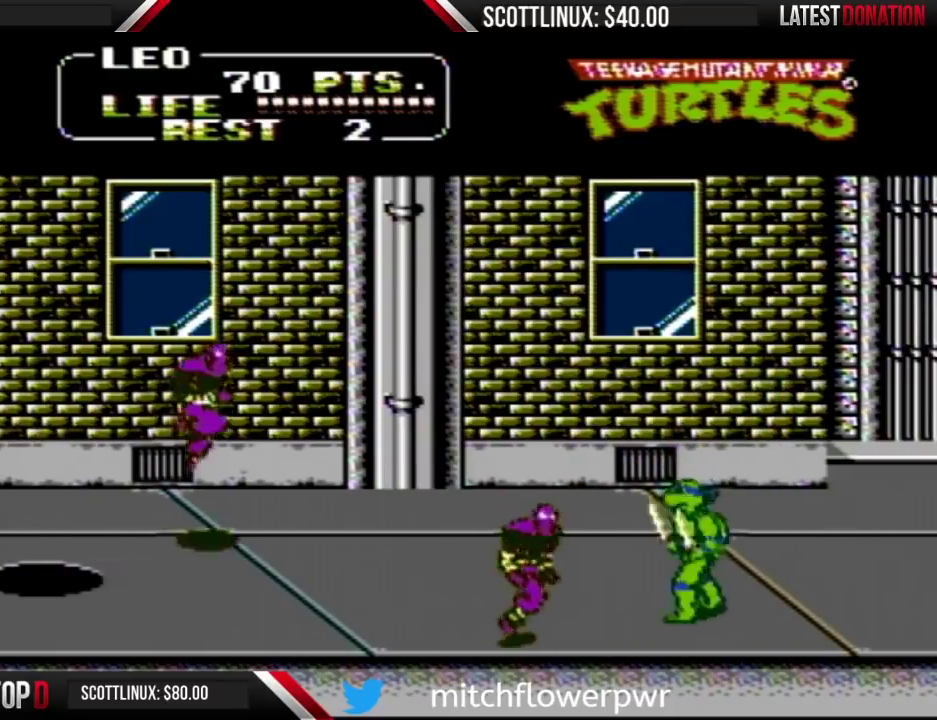
{"buttons": ["DPAD_RIGHT"], "events": [[133, "A", "down"], [167, "B", "down"], [233, "DPAD_LEFT", "up"], [267, "A", "up"], [267, "B", "up"], [467, "DPAD_RIGHT", "down"]]}
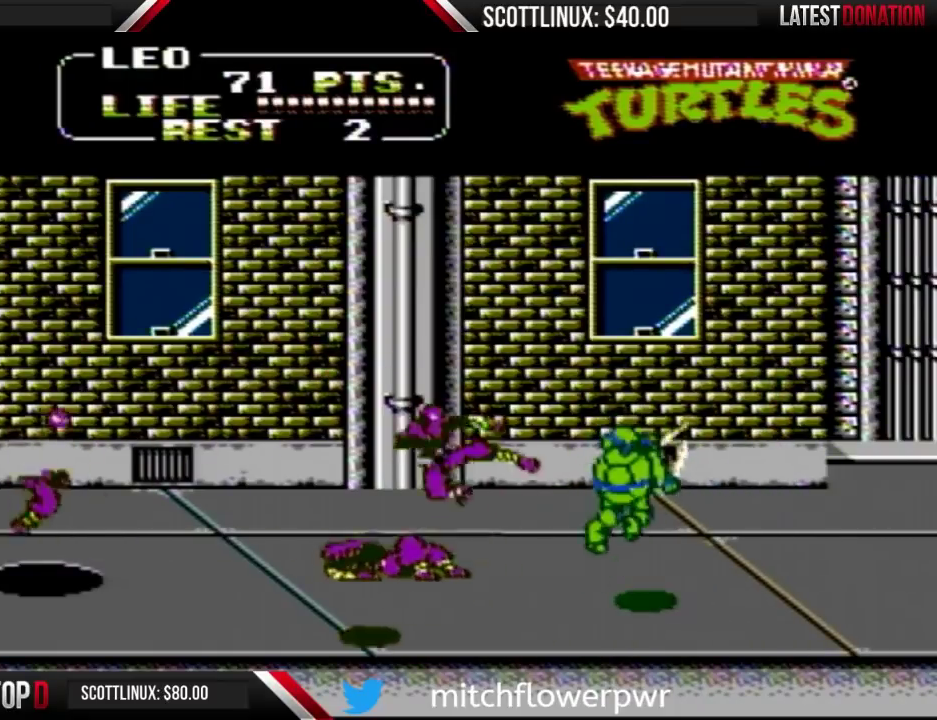
{"buttons": ["DPAD_UP", "DPAD_RIGHT"], "events": [[200, "DPAD_UP", "down"]]}
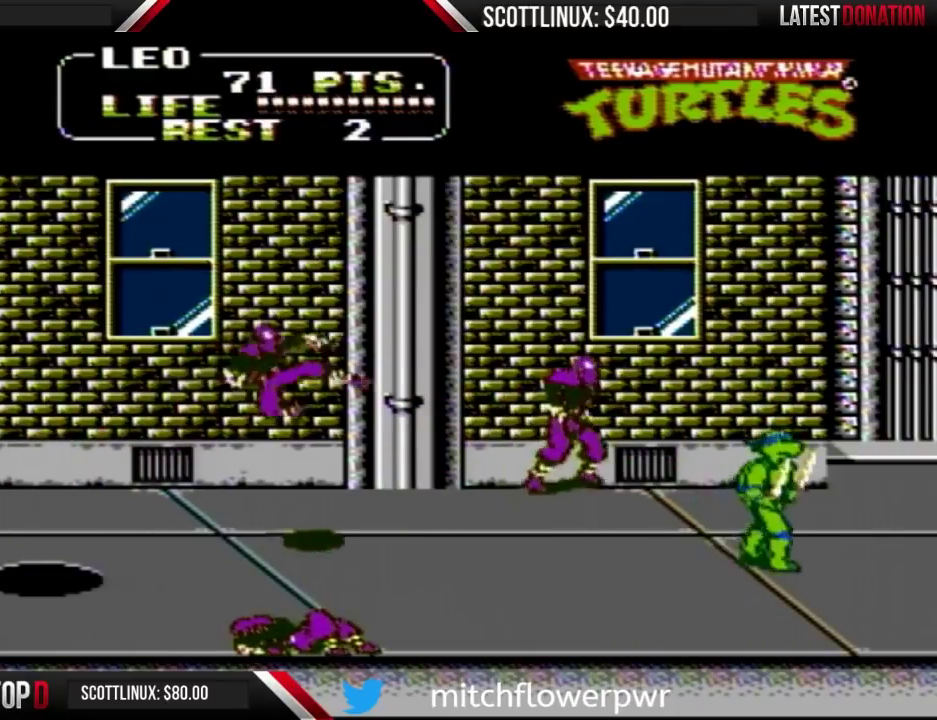
{"buttons": ["A", "B", "DPAD_LEFT"], "events": [[167, "DPAD_RIGHT", "up"], [333, "DPAD_LEFT", "down"], [367, "DPAD_UP", "up"], [433, "A", "down"], [467, "B", "down"]]}
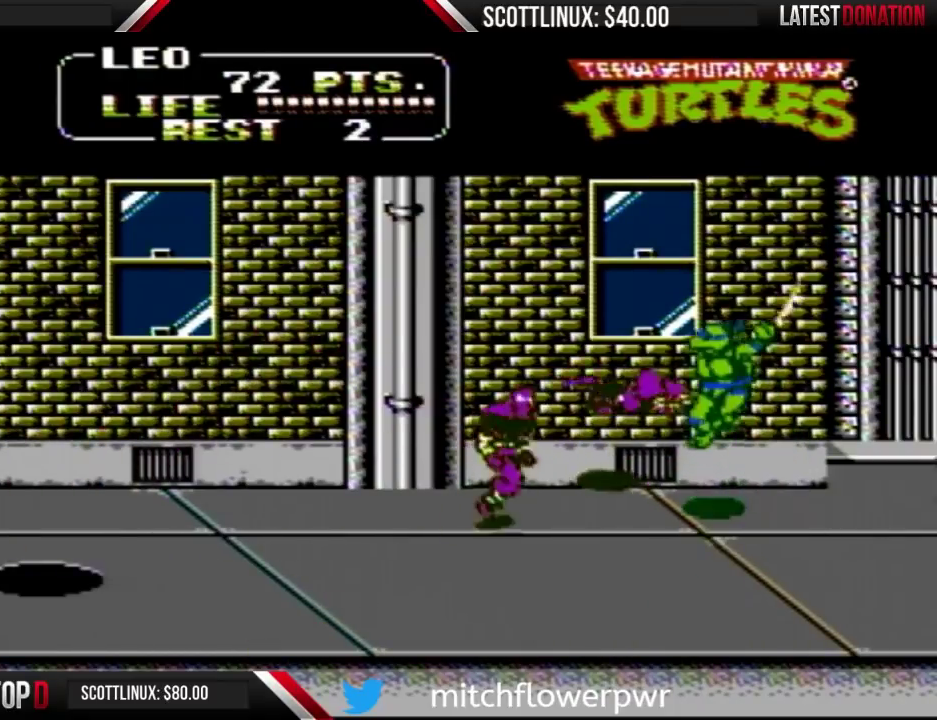
{"buttons": ["DPAD_LEFT"], "events": [[67, "A", "up"], [67, "B", "up"], [67, "DPAD_LEFT", "up"], [433, "DPAD_LEFT", "down"]]}
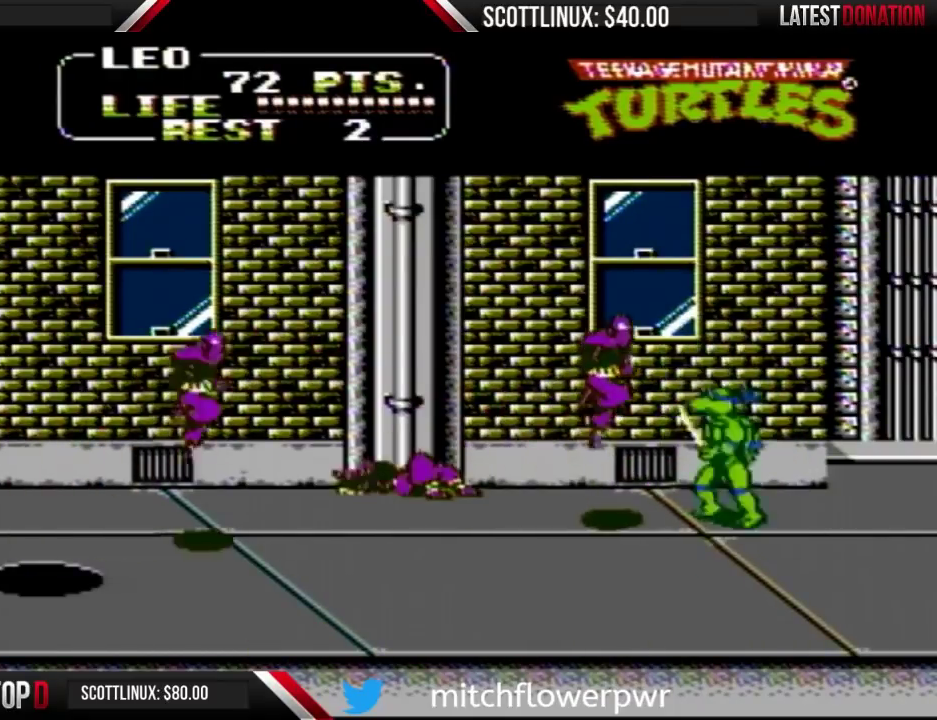
{"buttons": [], "events": [[67, "A", "down"], [100, "B", "down"], [167, "A", "up"], [200, "B", "up"], [400, "DPAD_LEFT", "up"]]}
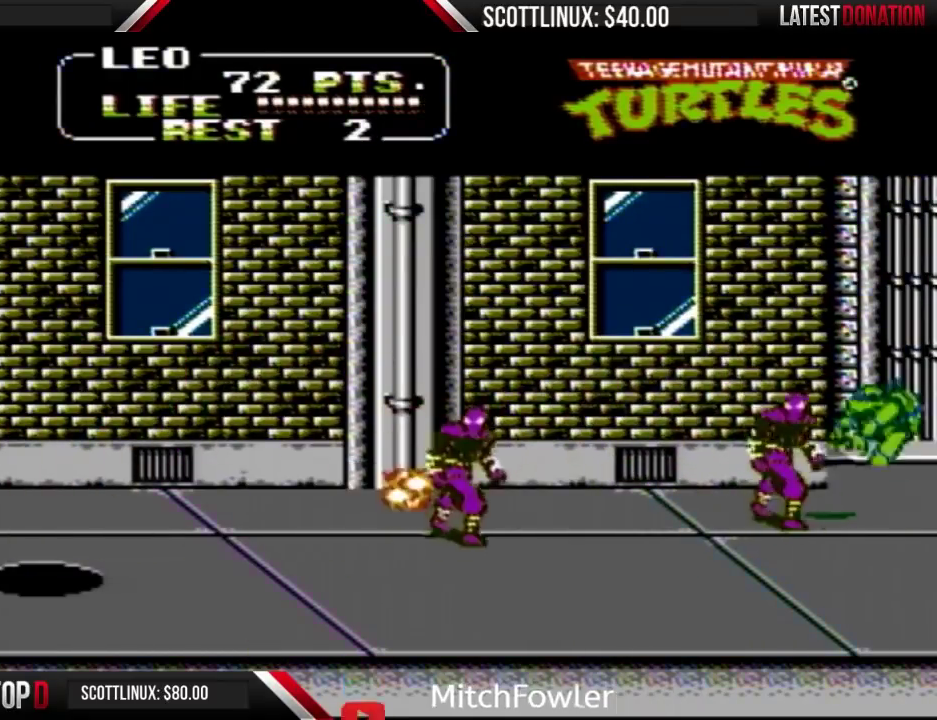
{"buttons": ["DPAD_LEFT"], "events": [[267, "DPAD_DOWN", "down"], [400, "DPAD_LEFT", "down"], [433, "DPAD_DOWN", "up"]]}
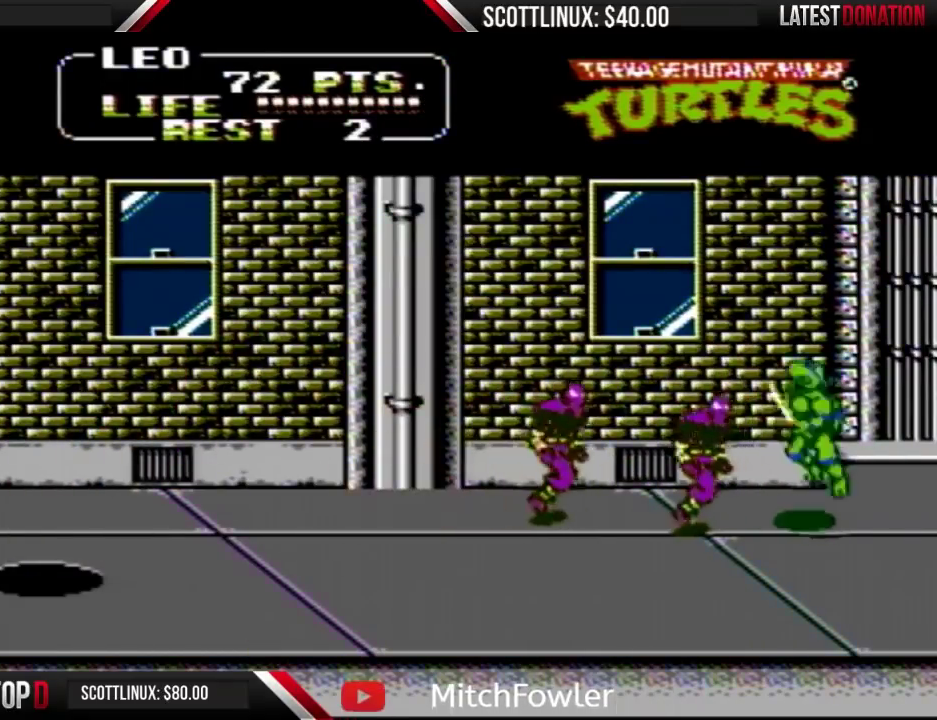
{"buttons": [], "events": [[33, "A", "down"], [67, "B", "down"], [167, "A", "up"], [167, "B", "up"], [500, "DPAD_LEFT", "up"]]}
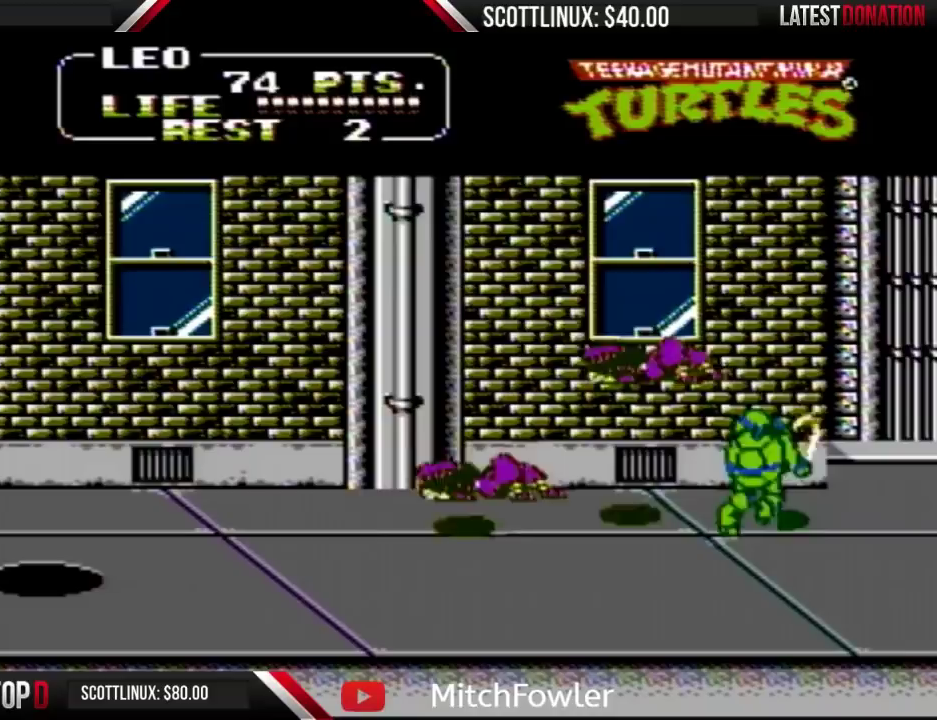
{"buttons": ["DPAD_LEFT"], "events": [[100, "DPAD_LEFT", "down"], [233, "A", "down"], [300, "A", "up"], [333, "DPAD_DOWN", "down"], [400, "DPAD_DOWN", "up"]]}
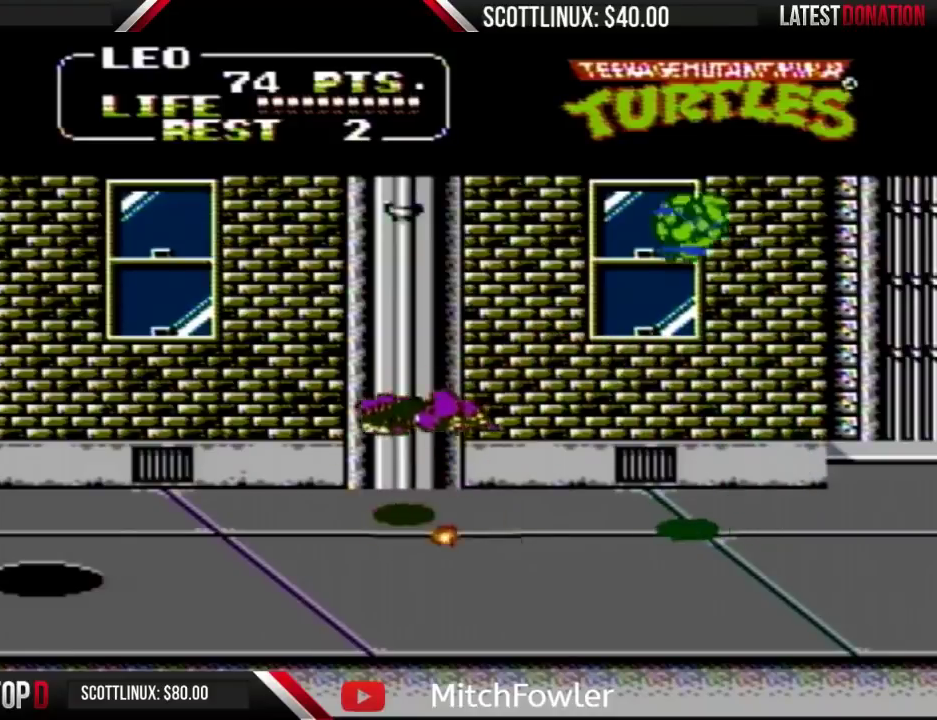
{"buttons": ["DPAD_DOWN"], "events": [[200, "DPAD_DOWN", "down"], [200, "DPAD_LEFT", "up"]]}
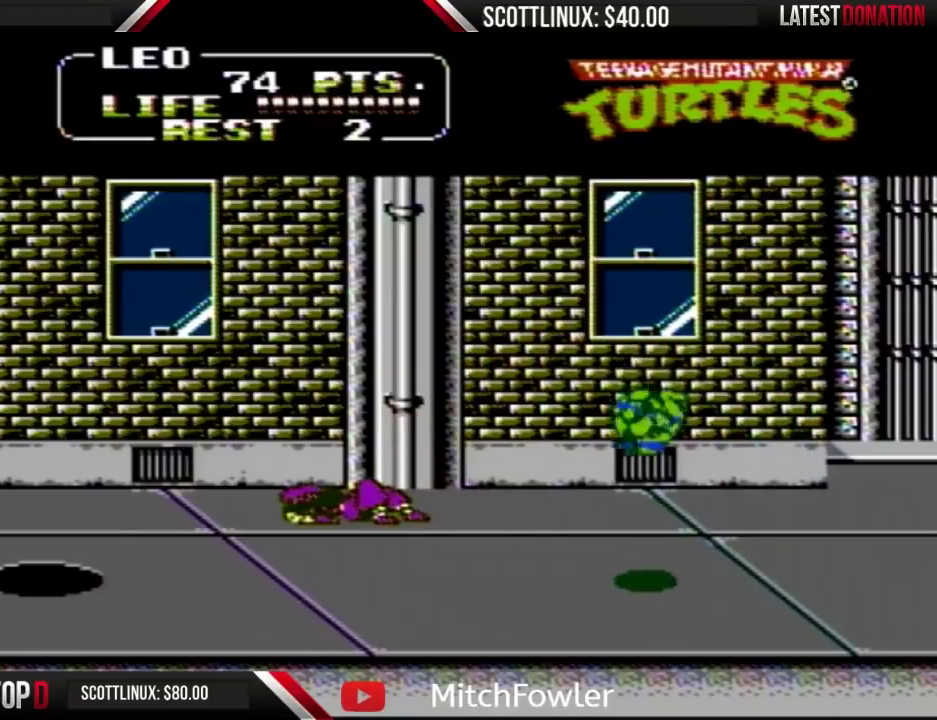
{"buttons": ["DPAD_UP", "DPAD_RIGHT"], "events": [[33, "DPAD_LEFT", "down"], [100, "DPAD_LEFT", "up"], [200, "DPAD_RIGHT", "down"], [267, "DPAD_DOWN", "up"], [400, "DPAD_UP", "down"], [433, "DPAD_RIGHT", "up"], [500, "DPAD_RIGHT", "down"]]}
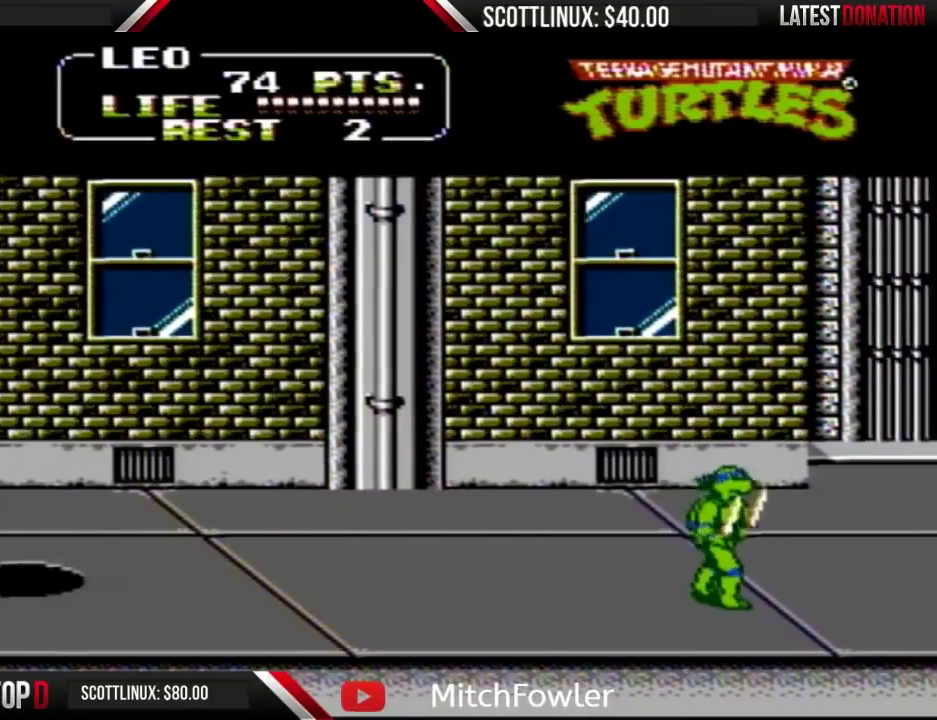
{"buttons": ["DPAD_RIGHT"], "events": [[67, "DPAD_RIGHT", "up"], [200, "DPAD_RIGHT", "down"], [367, "DPAD_UP", "up"]]}
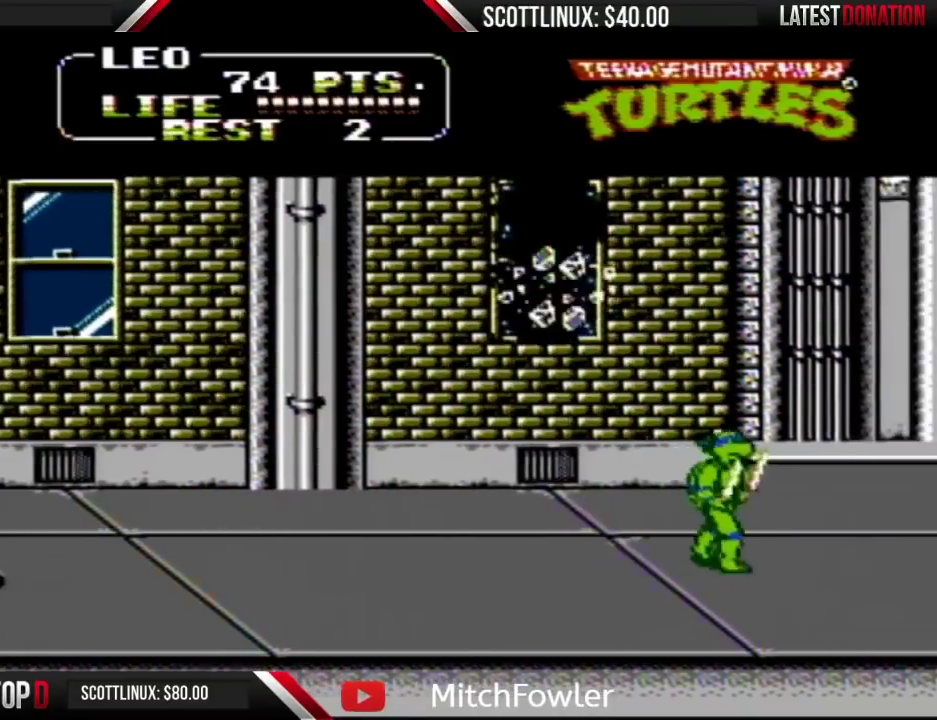
{"buttons": ["DPAD_UP"], "events": [[200, "DPAD_RIGHT", "up"], [233, "DPAD_LEFT", "down"], [467, "DPAD_UP", "down"], [500, "DPAD_LEFT", "up"]]}